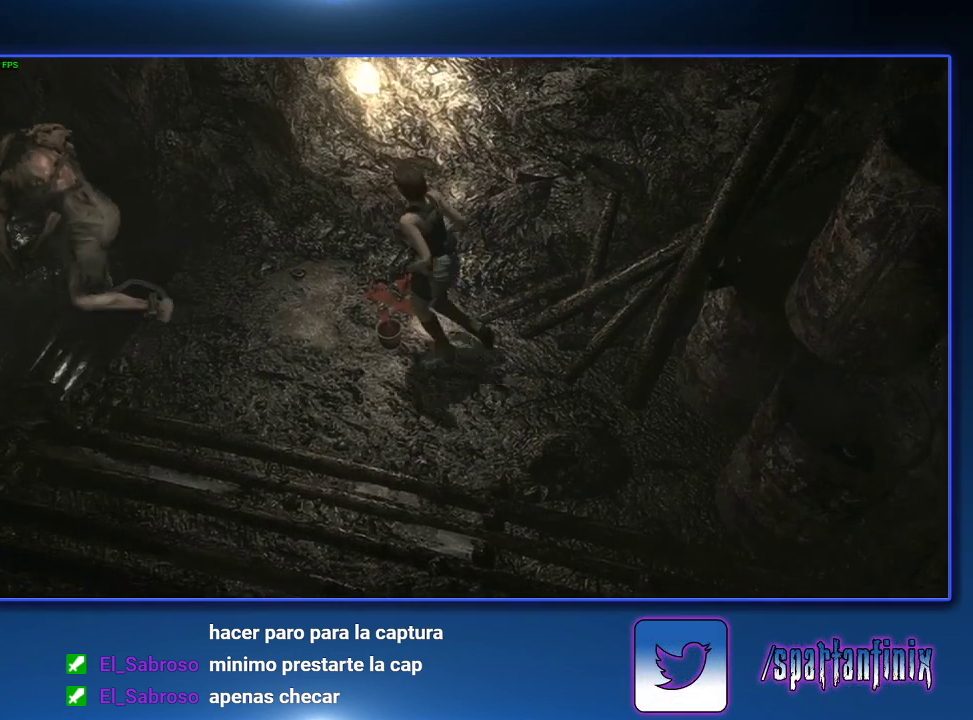
Gameplay with a controller (PlayStation layout); each line is a JSON object with the inputs held at the frame after it. "events" lists button and stick changes between this image and that frame as [ms after this image, input, new state], when the widget could be followed in between.
{"buttons": ["SQUARE", "DPAD_UP", "DPAD_LEFT"], "left_stick": "center", "right_stick": "center"}
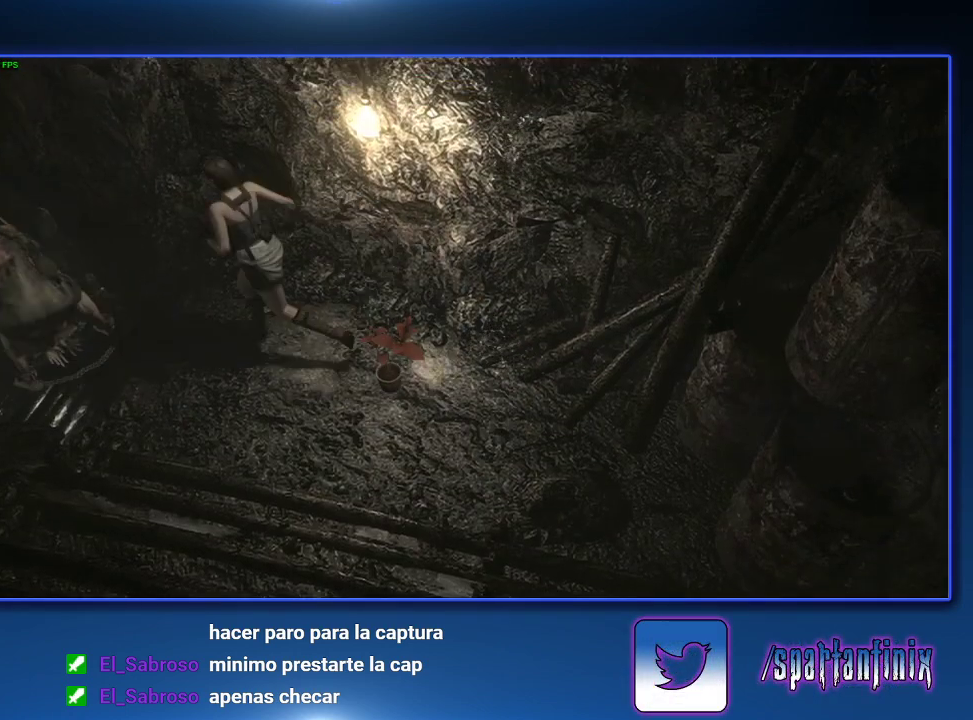
{"buttons": ["SQUARE", "DPAD_UP"], "left_stick": "center", "right_stick": "center", "events": [[67, "DPAD_LEFT", "up"]]}
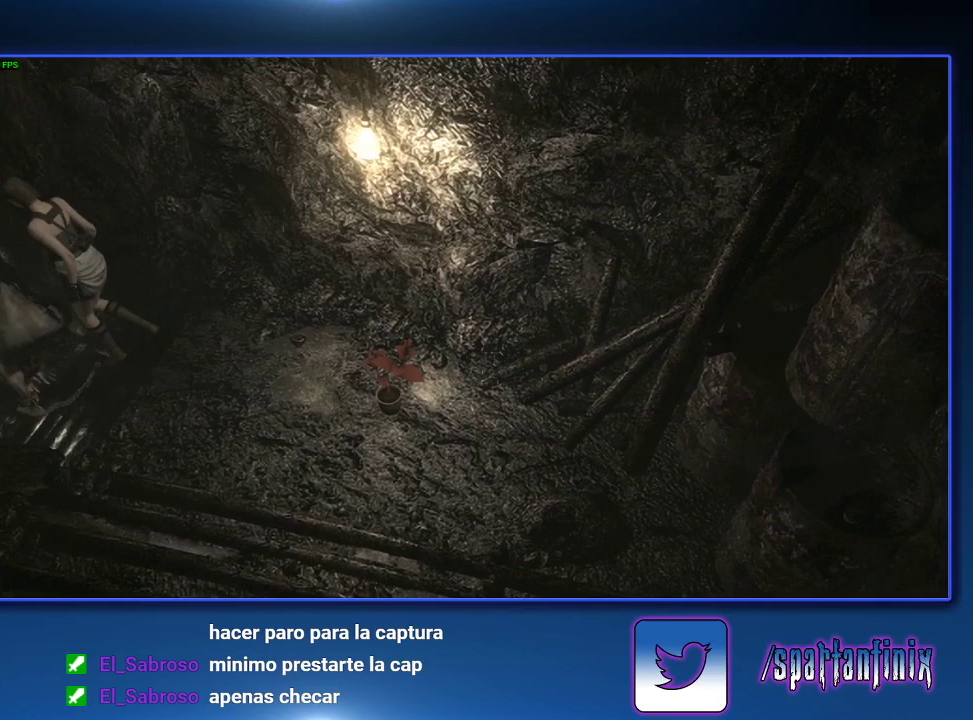
{"buttons": ["SQUARE", "DPAD_UP"], "left_stick": "center", "right_stick": "center", "events": [[133, "DPAD_RIGHT", "down"], [200, "SQUARE", "up"], [233, "DPAD_RIGHT", "up"], [267, "SQUARE", "down"], [433, "SQUARE", "up"], [500, "SQUARE", "down"]]}
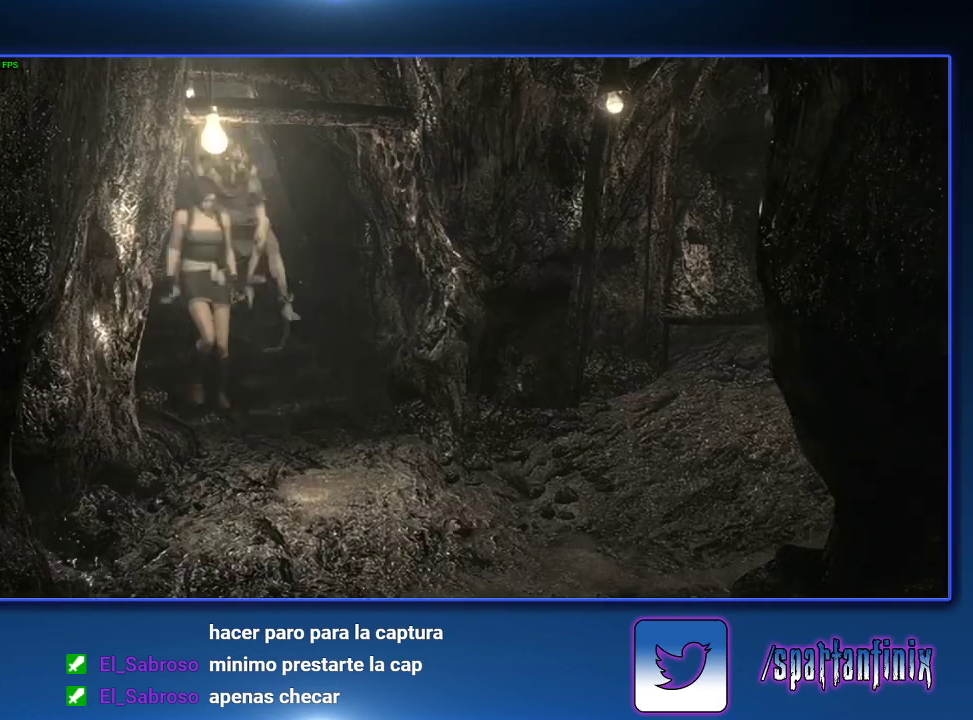
{"buttons": ["SQUARE", "DPAD_UP"], "left_stick": "center", "right_stick": "center", "events": [[33, "SQUARE", "up"], [233, "SQUARE", "down"], [267, "SQUARE", "up"], [300, "SQUARE", "down"], [400, "SQUARE", "up"], [433, "SQUARE", "down"]]}
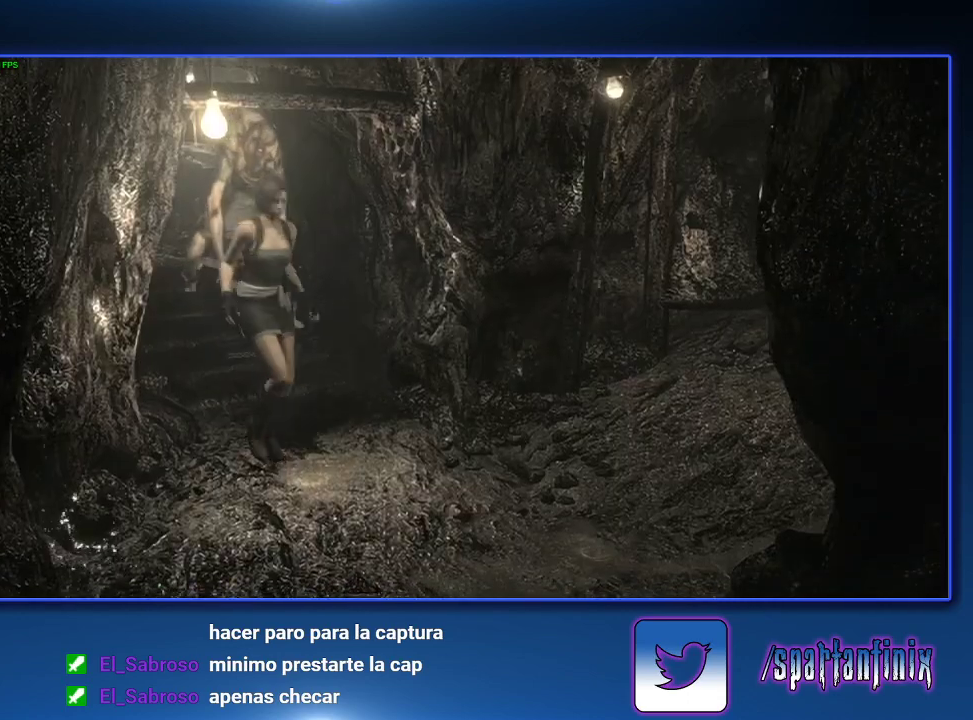
{"buttons": ["SQUARE", "DPAD_UP", "DPAD_LEFT"], "left_stick": "center", "right_stick": "center", "events": [[33, "DPAD_LEFT", "down"], [100, "DPAD_LEFT", "up"], [200, "DPAD_RIGHT", "down"], [300, "DPAD_RIGHT", "up"], [467, "DPAD_LEFT", "down"]]}
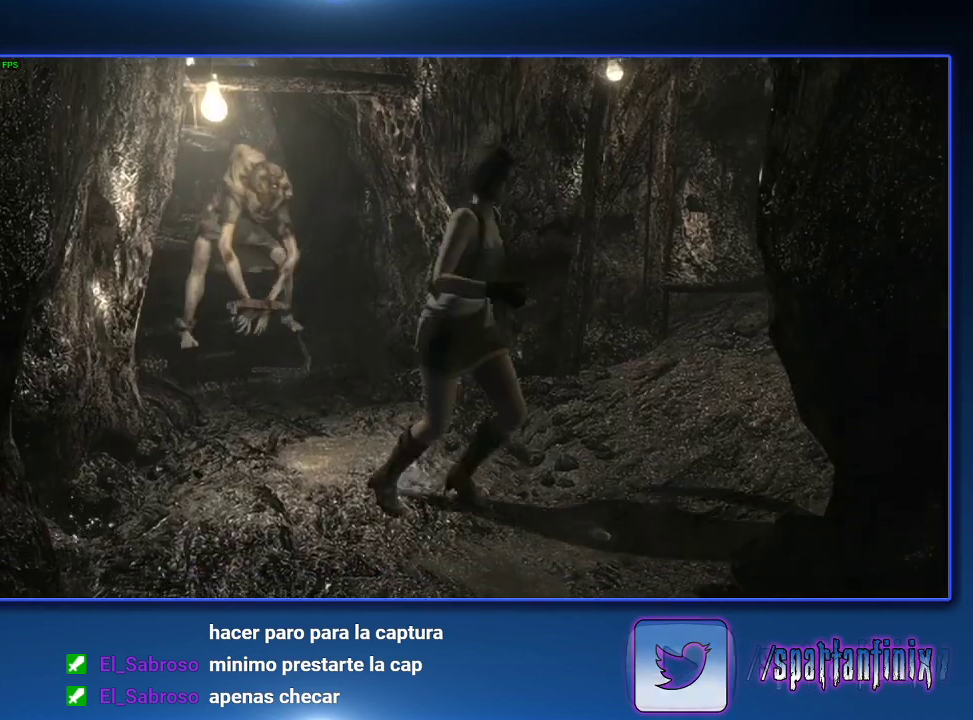
{"buttons": ["SQUARE", "DPAD_UP"], "left_stick": "center", "right_stick": "center", "events": [[400, "DPAD_LEFT", "up"]]}
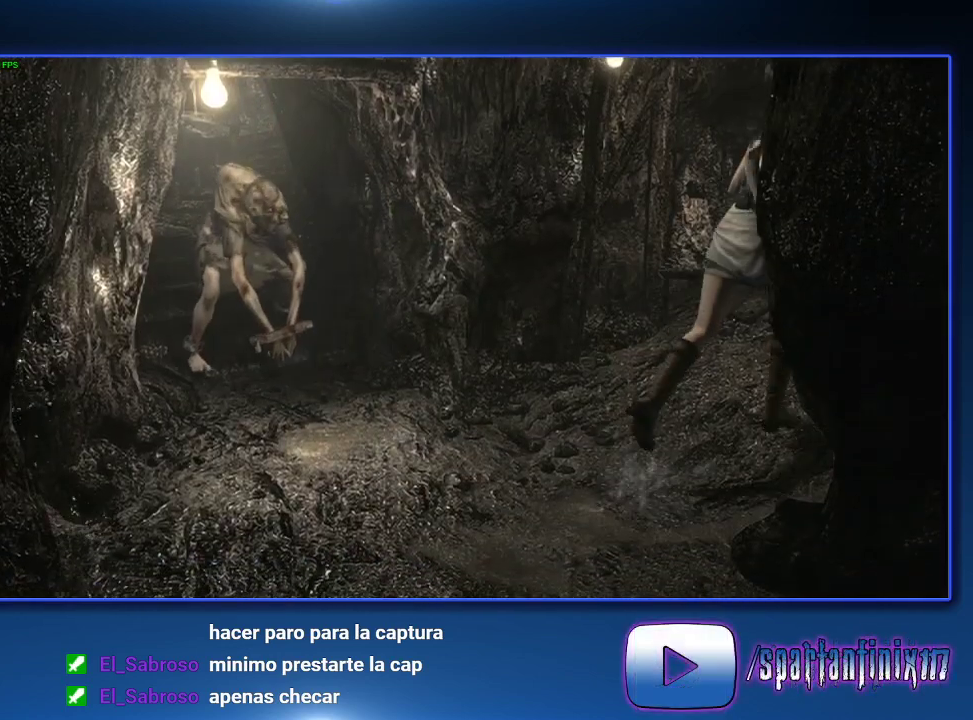
{"buttons": ["CROSS", "SQUARE", "DPAD_UP"], "left_stick": "center", "right_stick": "center", "events": [[100, "CROSS", "down"]]}
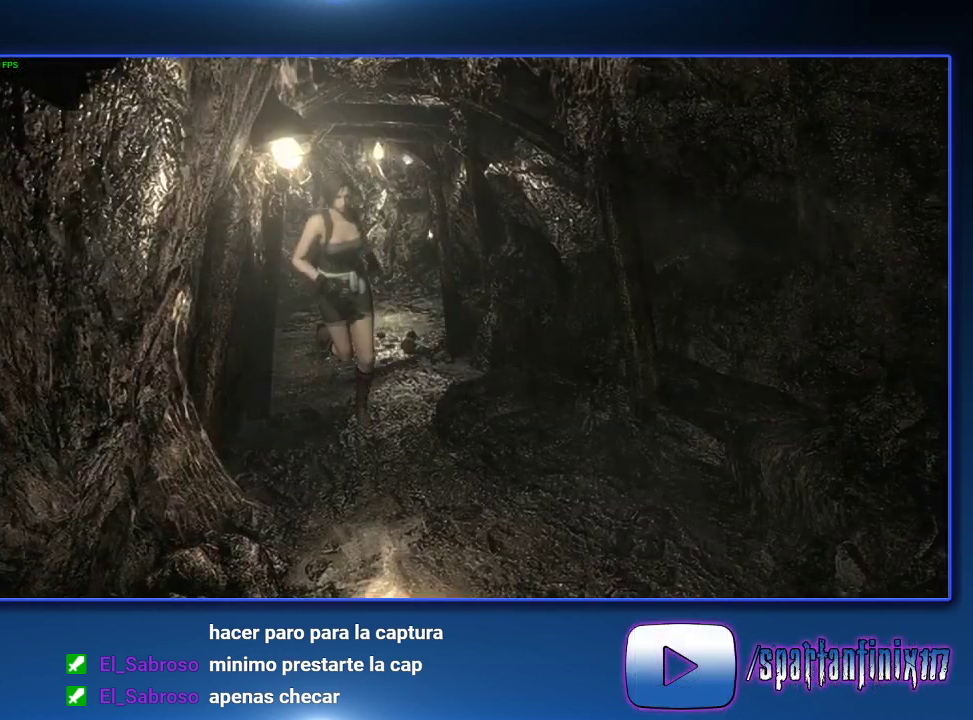
{"buttons": ["CROSS", "SQUARE", "DPAD_UP"], "left_stick": "center", "right_stick": "center", "events": []}
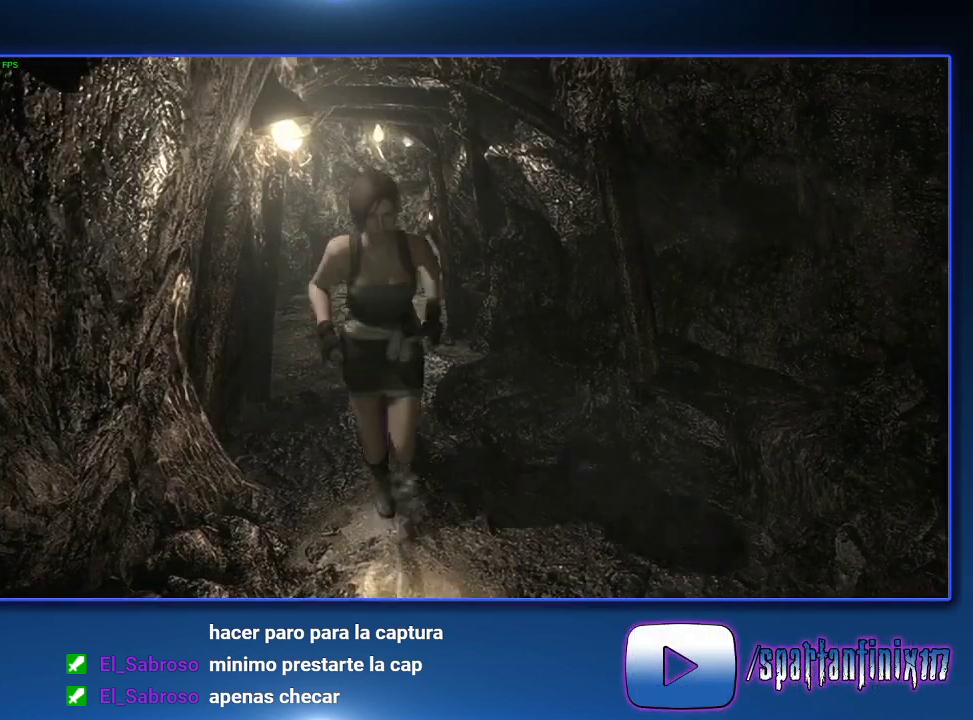
{"buttons": ["CROSS", "SQUARE", "DPAD_UP"], "left_stick": "center", "right_stick": "center", "events": [[67, "DPAD_RIGHT", "down"], [167, "DPAD_RIGHT", "up"]]}
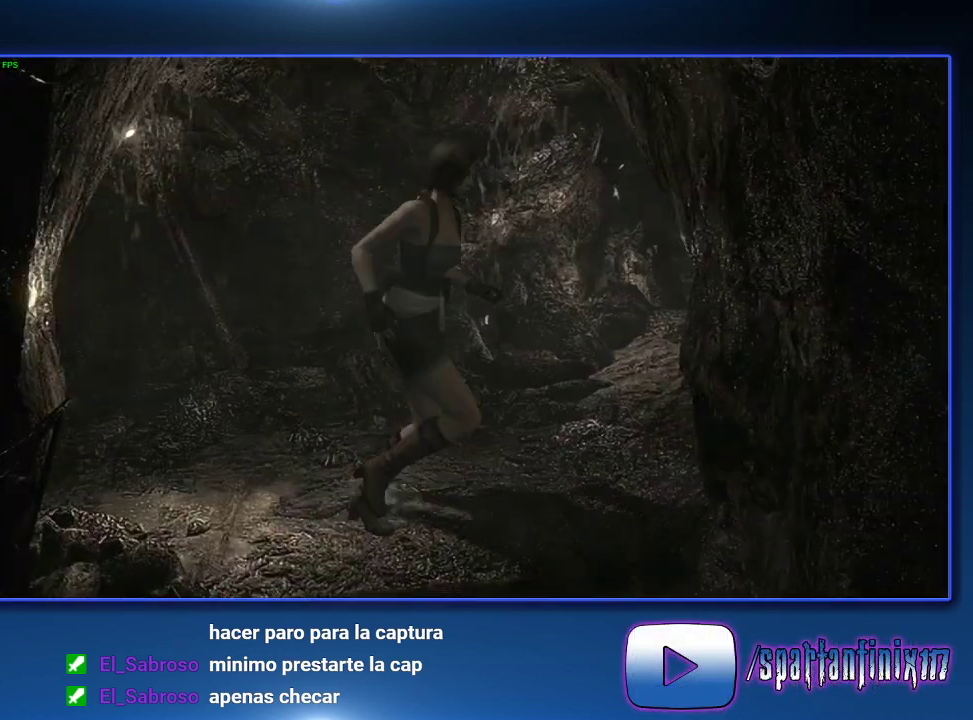
{"buttons": ["CROSS", "SQUARE", "DPAD_UP"], "left_stick": "center", "right_stick": "center", "events": [[33, "DPAD_RIGHT", "down"], [433, "DPAD_RIGHT", "up"]]}
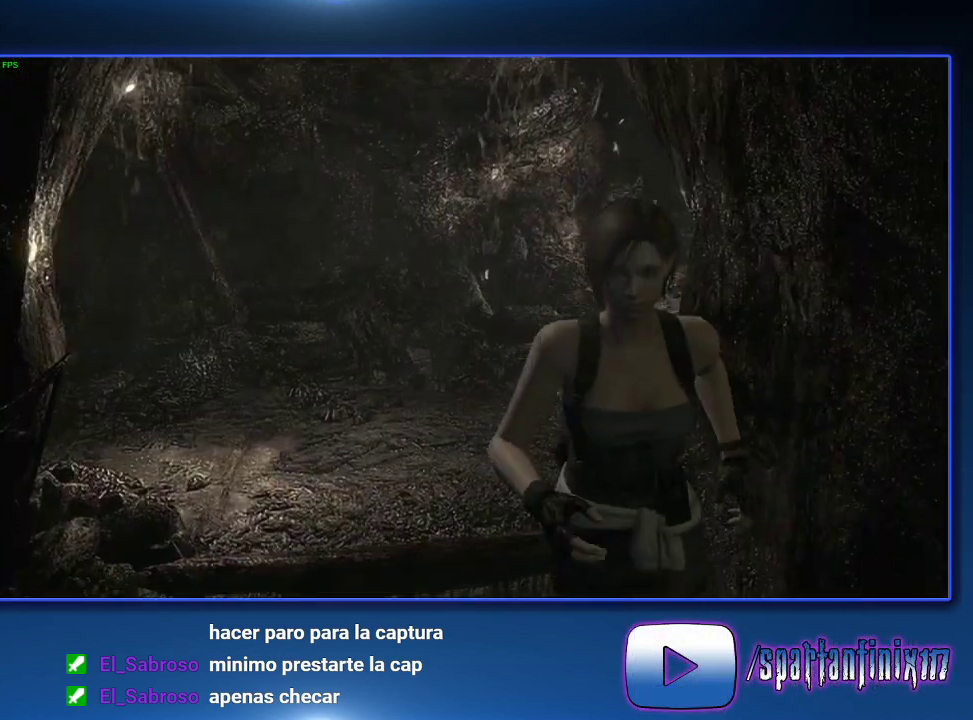
{"buttons": ["CROSS", "SQUARE", "DPAD_UP"], "left_stick": "center", "right_stick": "center", "events": []}
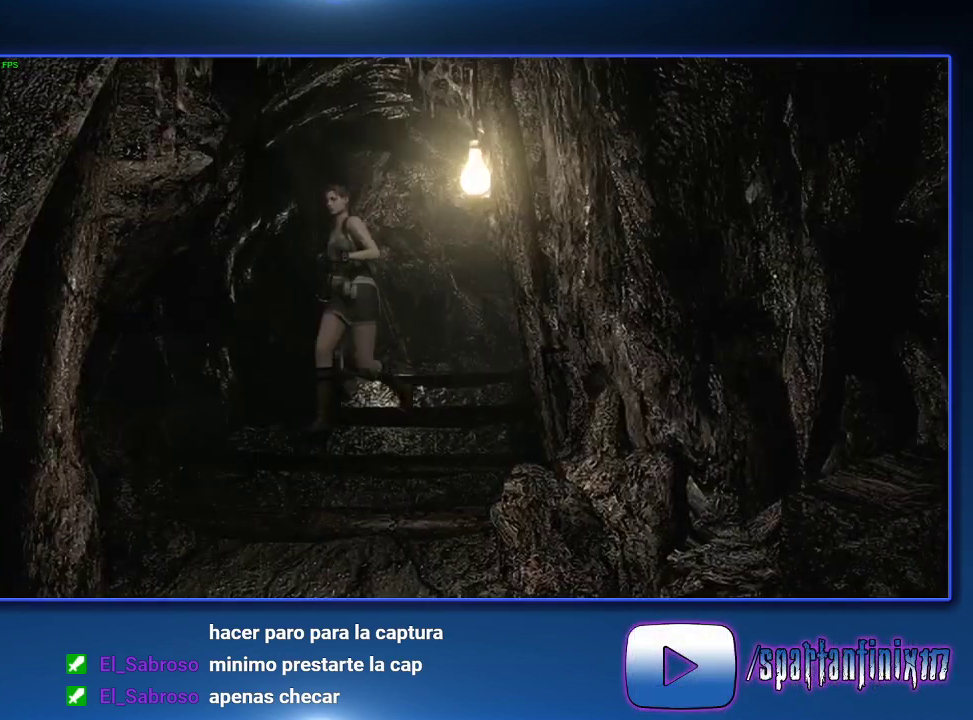
{"buttons": ["CROSS", "SQUARE", "DPAD_UP"], "left_stick": "center", "right_stick": "center", "events": [[67, "DPAD_LEFT", "down"], [267, "DPAD_LEFT", "up"]]}
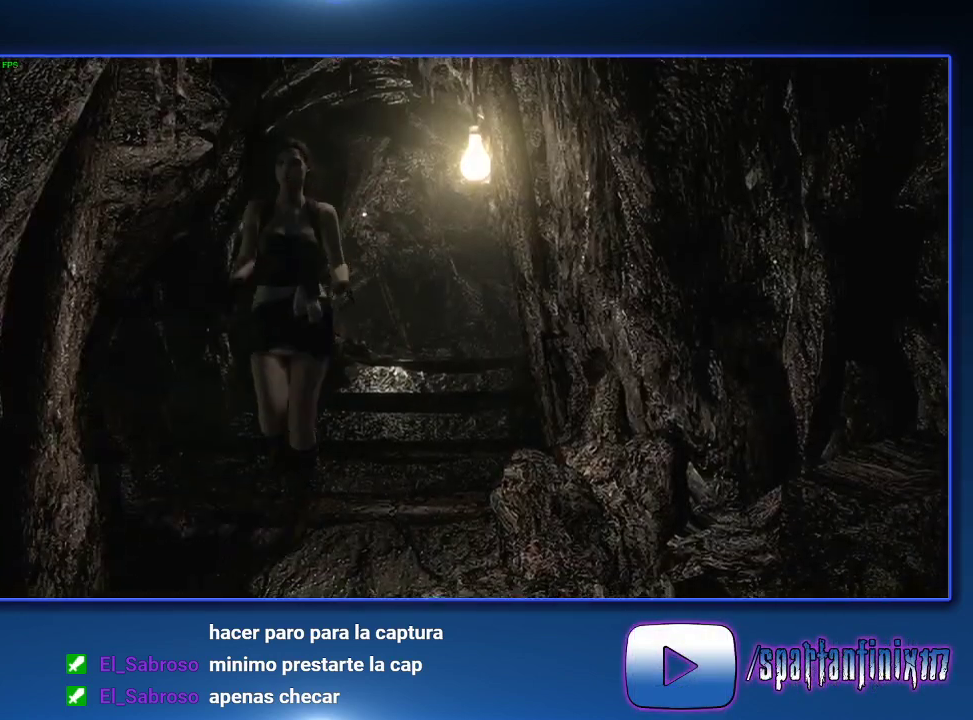
{"buttons": ["CROSS", "SQUARE", "DPAD_UP"], "left_stick": "center", "right_stick": "center", "events": []}
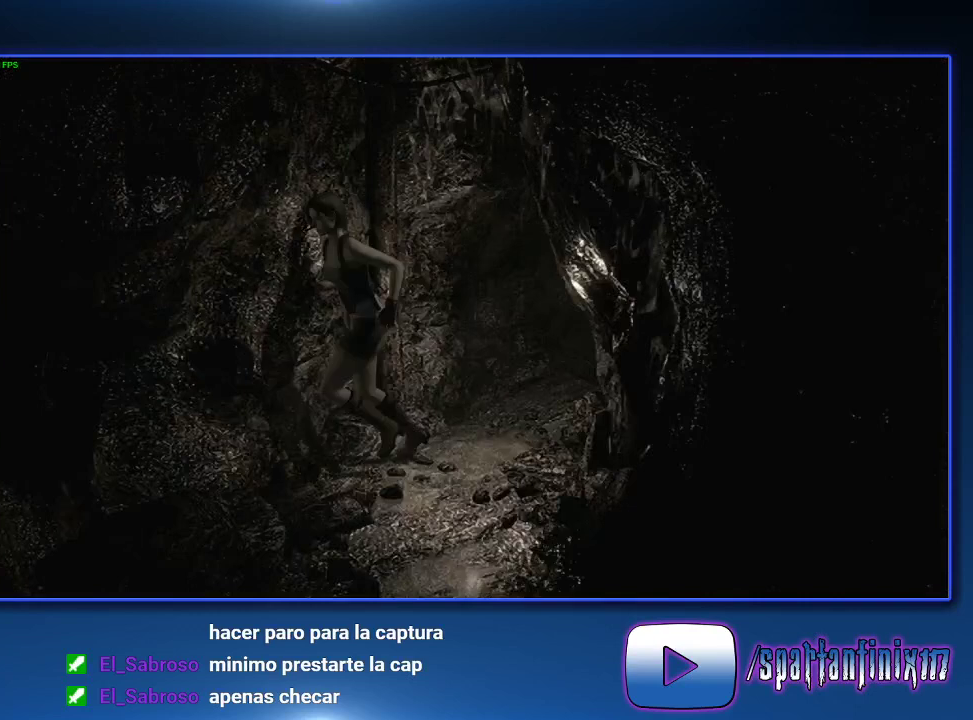
{"buttons": ["CROSS", "SQUARE", "DPAD_UP", "DPAD_LEFT"], "left_stick": "center", "right_stick": "center", "events": [[300, "DPAD_LEFT", "down"]]}
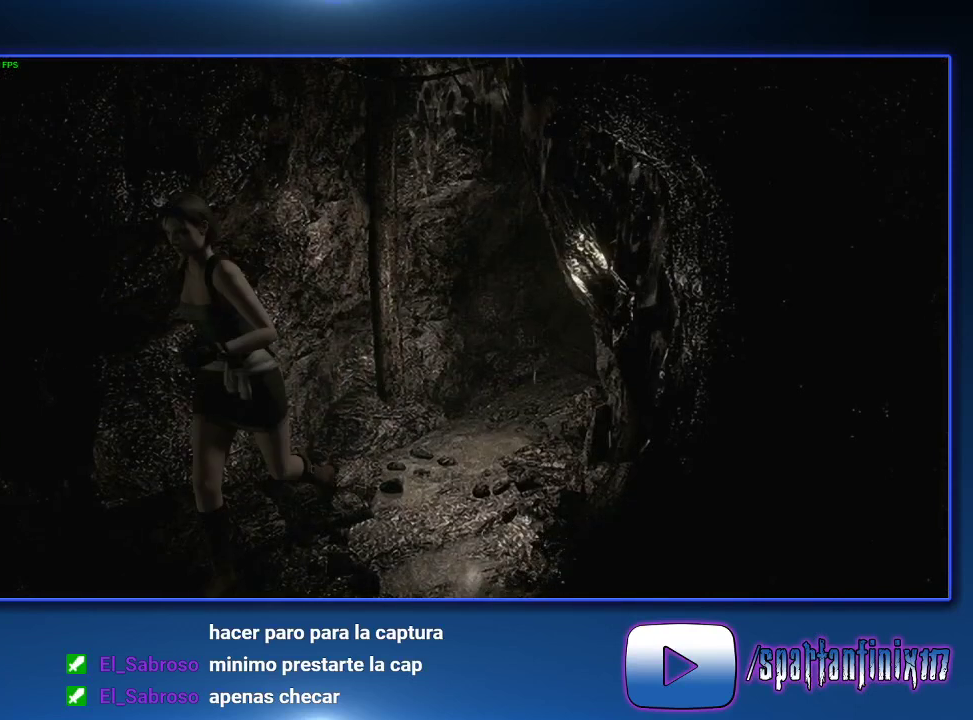
{"buttons": ["CROSS", "SQUARE", "DPAD_UP"], "left_stick": "center", "right_stick": "center", "events": [[167, "DPAD_LEFT", "up"]]}
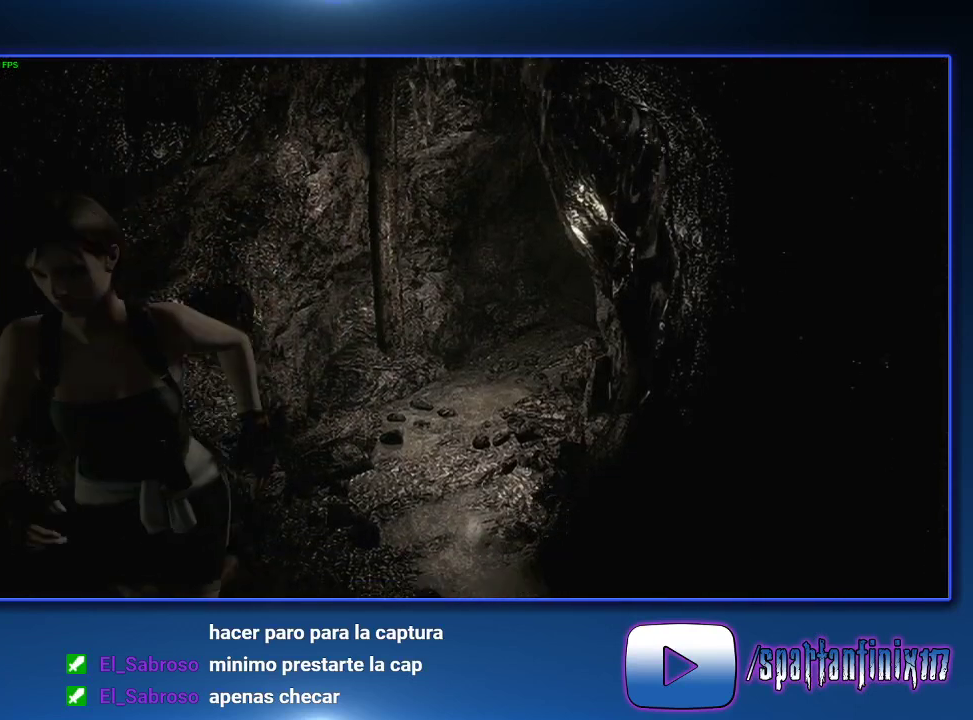
{"buttons": ["CROSS", "SQUARE", "DPAD_UP"], "left_stick": "center", "right_stick": "center", "events": [[300, "DPAD_LEFT", "down"], [433, "DPAD_LEFT", "up"]]}
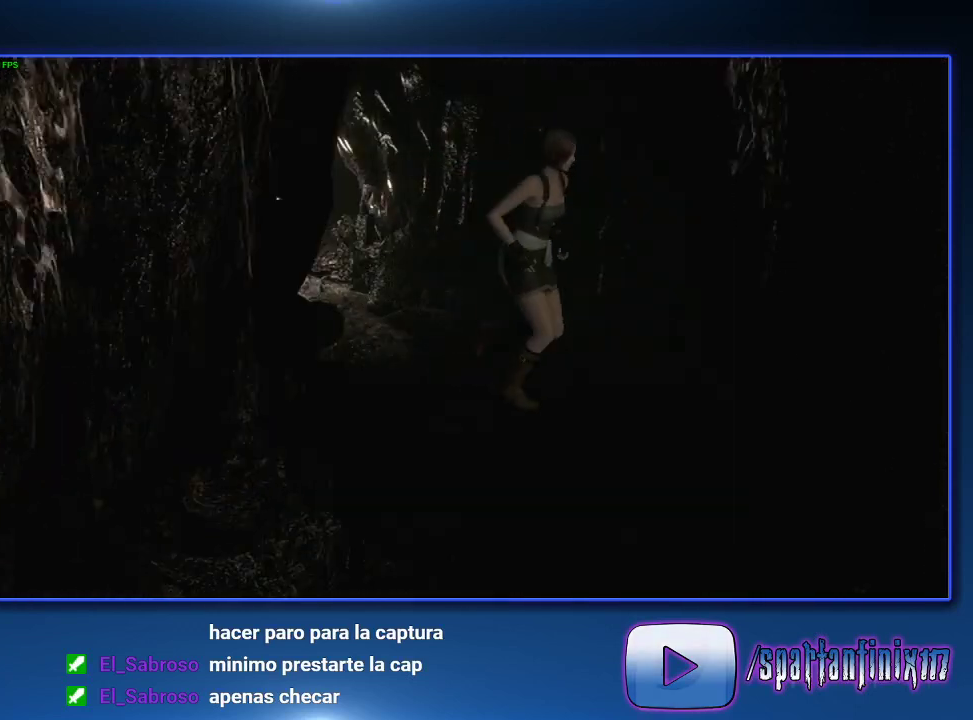
{"buttons": ["CROSS", "SQUARE", "DPAD_UP", "DPAD_RIGHT"], "left_stick": "center", "right_stick": "center", "events": [[200, "DPAD_RIGHT", "down"]]}
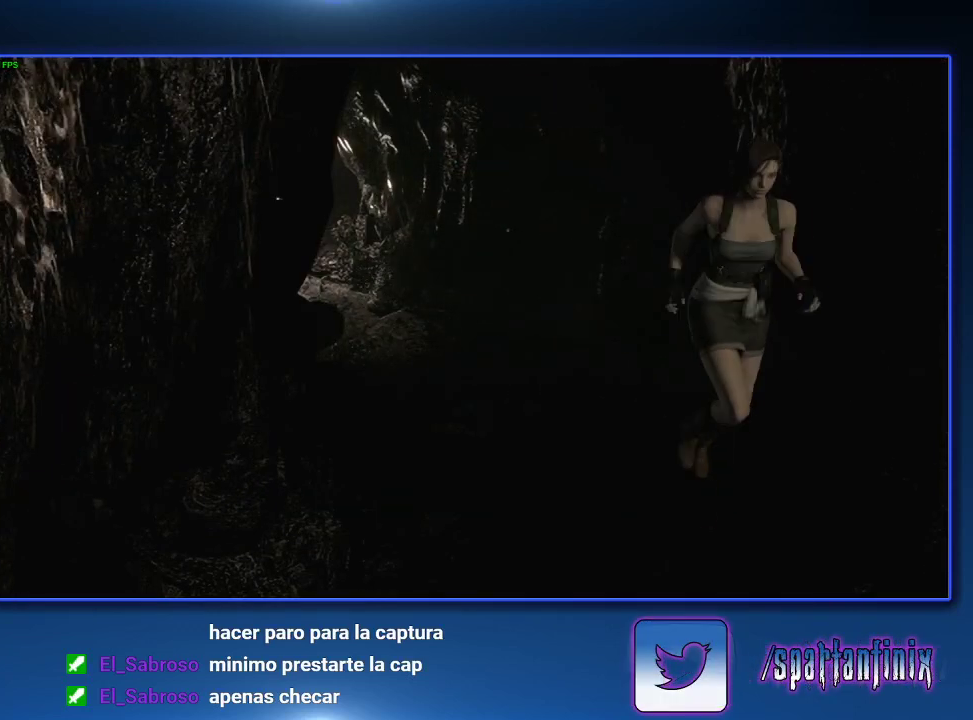
{"buttons": ["CROSS", "SQUARE", "DPAD_UP"], "left_stick": "center", "right_stick": "center", "events": [[133, "DPAD_RIGHT", "up"]]}
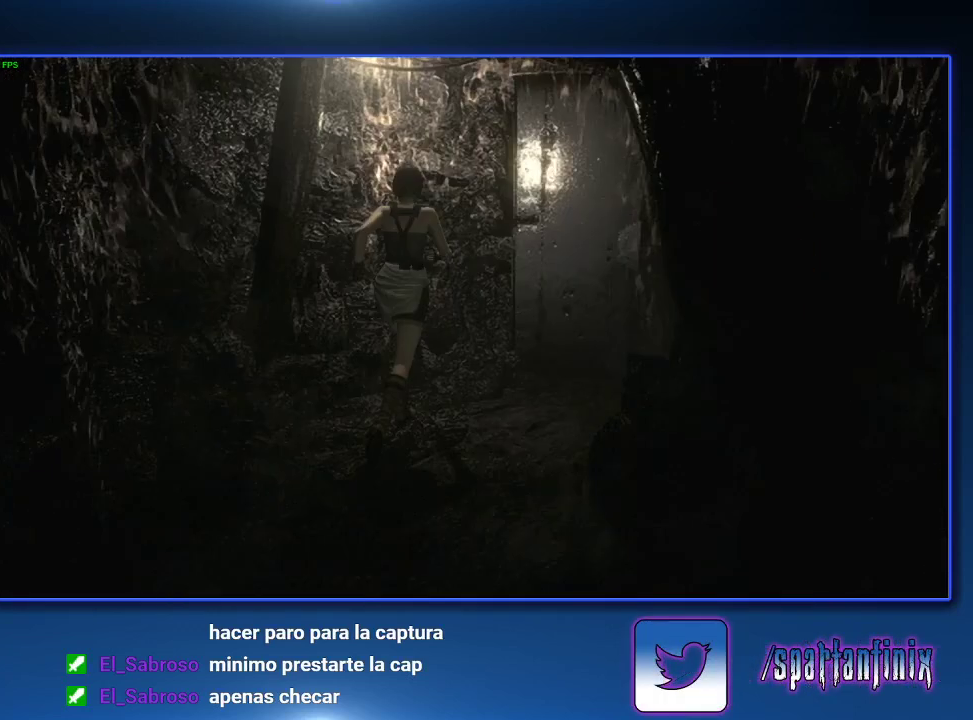
{"buttons": ["CROSS", "SQUARE", "DPAD_UP"], "left_stick": "center", "right_stick": "center", "events": [[300, "DPAD_RIGHT", "down"], [367, "DPAD_RIGHT", "up"]]}
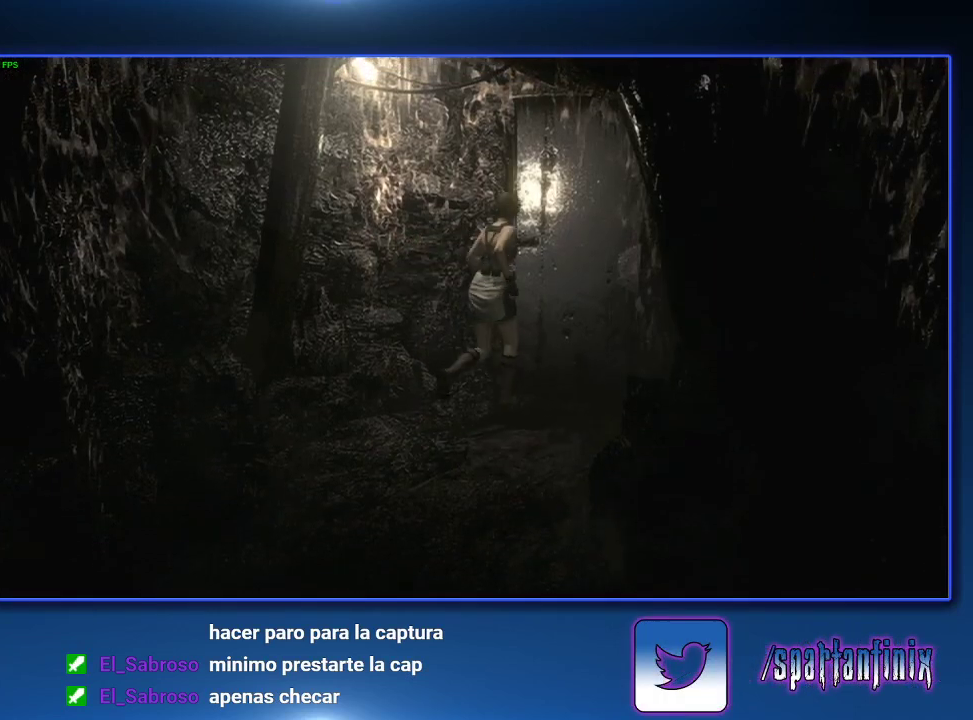
{"buttons": ["CROSS", "SQUARE"], "left_stick": "center", "right_stick": "center", "events": [[500, "DPAD_UP", "up"]]}
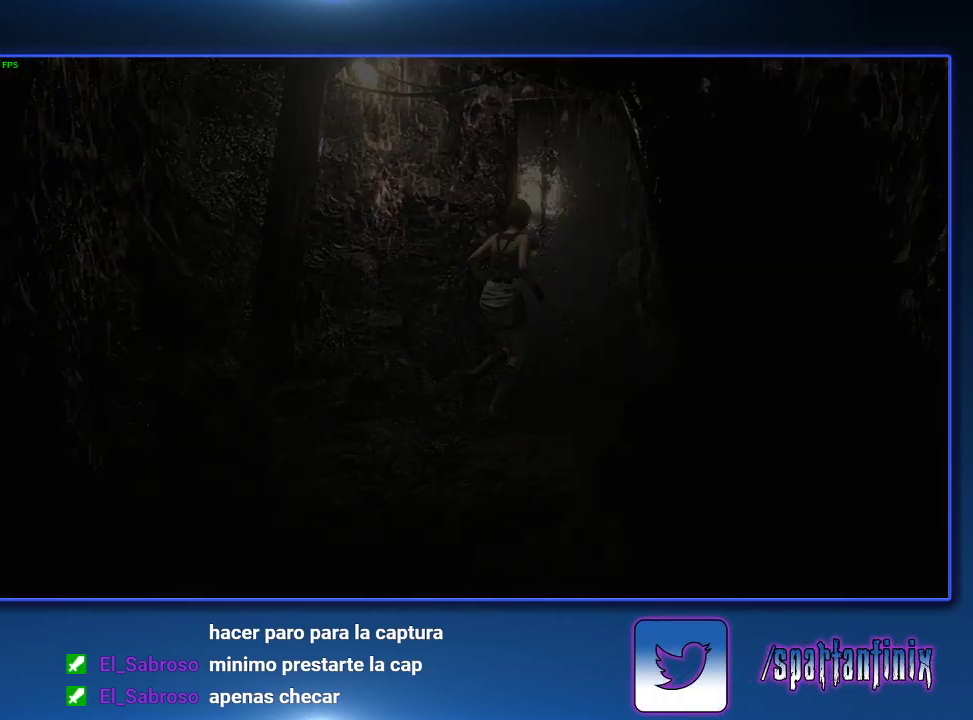
{"buttons": ["SQUARE", "DPAD_UP"], "left_stick": "center", "right_stick": "center", "events": [[33, "CROSS", "up"], [167, "SQUARE", "up"], [433, "DPAD_UP", "down"], [433, "SQUARE", "down"]]}